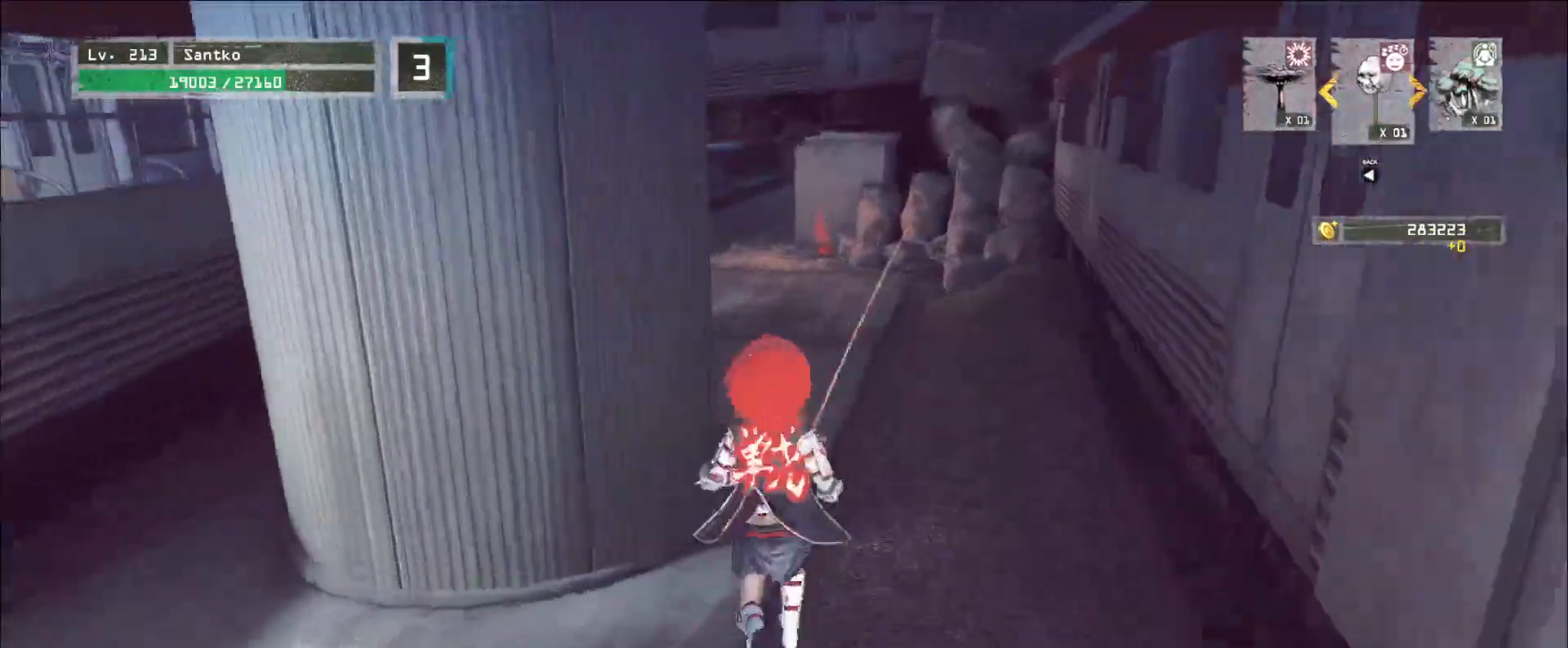
Gameplay with keyboard and mouse; each line is a JSON object with the keys and mouse buttons held at the frame after it. "events" lists presses ("down") and releases ("up") of "1", "2", "3", "4", "5", "a", "alt", "b", "c", "ctrl", "d", "e", "f", "g", "q", "r", "s", "shift", "space", "t", "tab", "v", "w", "x", "z", "mouse_left", "mouse_wheel", "mouse_right", "mouse_mb4" and "mouse_mb5" between this image and that frame as [ms after this image, input, new state], when the widget could be followed in between. "mouse_left", "mouse_wheel", "mouse_right", "mouse_mb4", "mouse_mb5" = the "left", "wheel", "right", "mb4", "mb5" buttons of the "mouse" list. No other keys are recorded. "wheel" means that the mouse wheel is clicked or scrolled. Not read: mouse_move.
{"keys": [], "mouse": [], "events": [[120, "r", "down"], [280, "r", "up"]]}
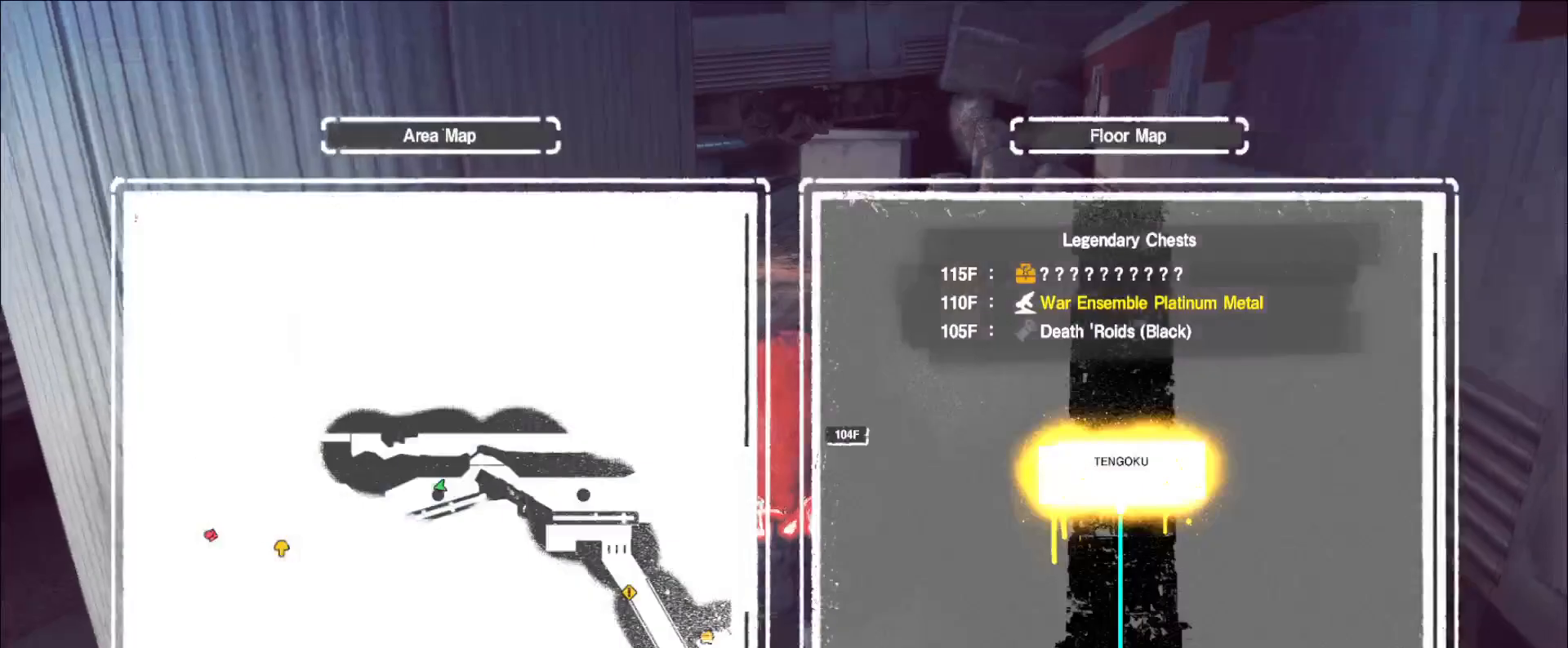
{"keys": ["ctrl", "w"], "mouse": [], "events": [[240, "w", "down"], [400, "ctrl", "down"]]}
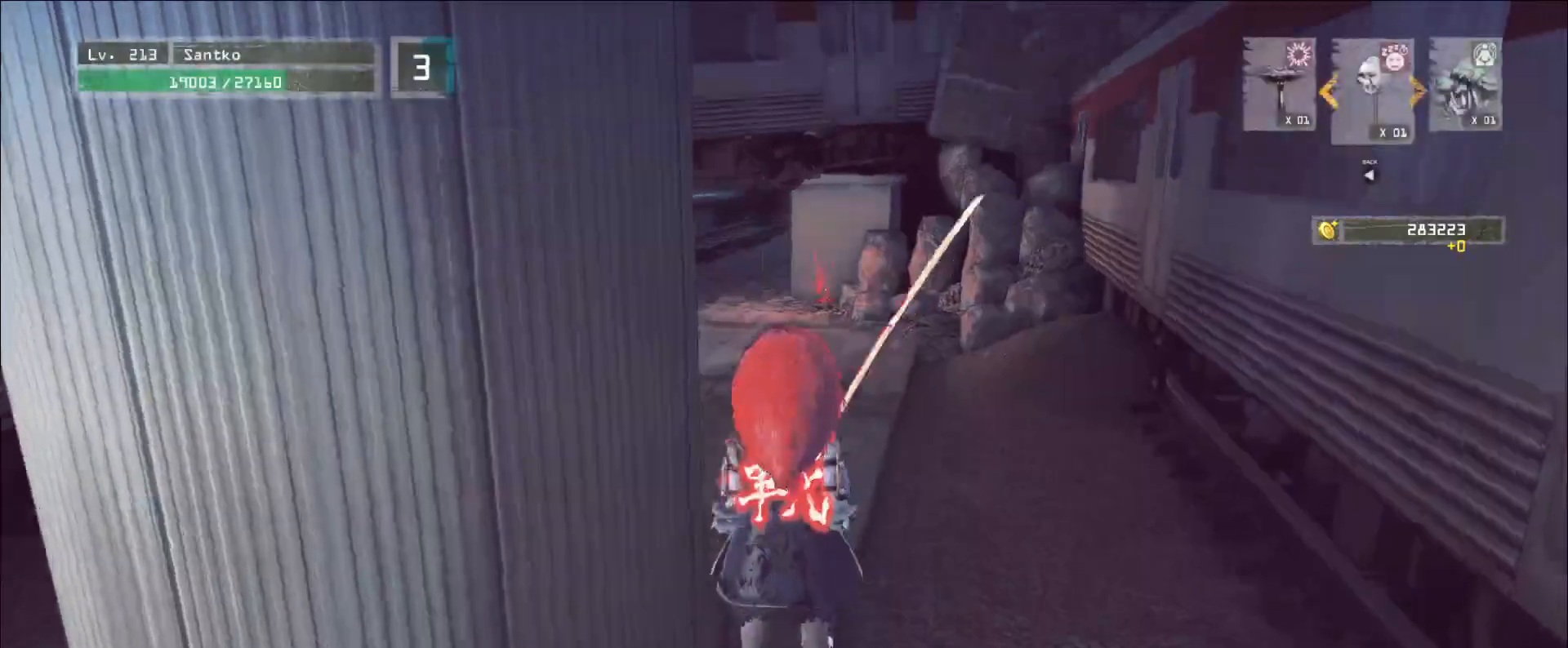
{"keys": ["w"], "mouse": [], "events": [[40, "ctrl", "up"]]}
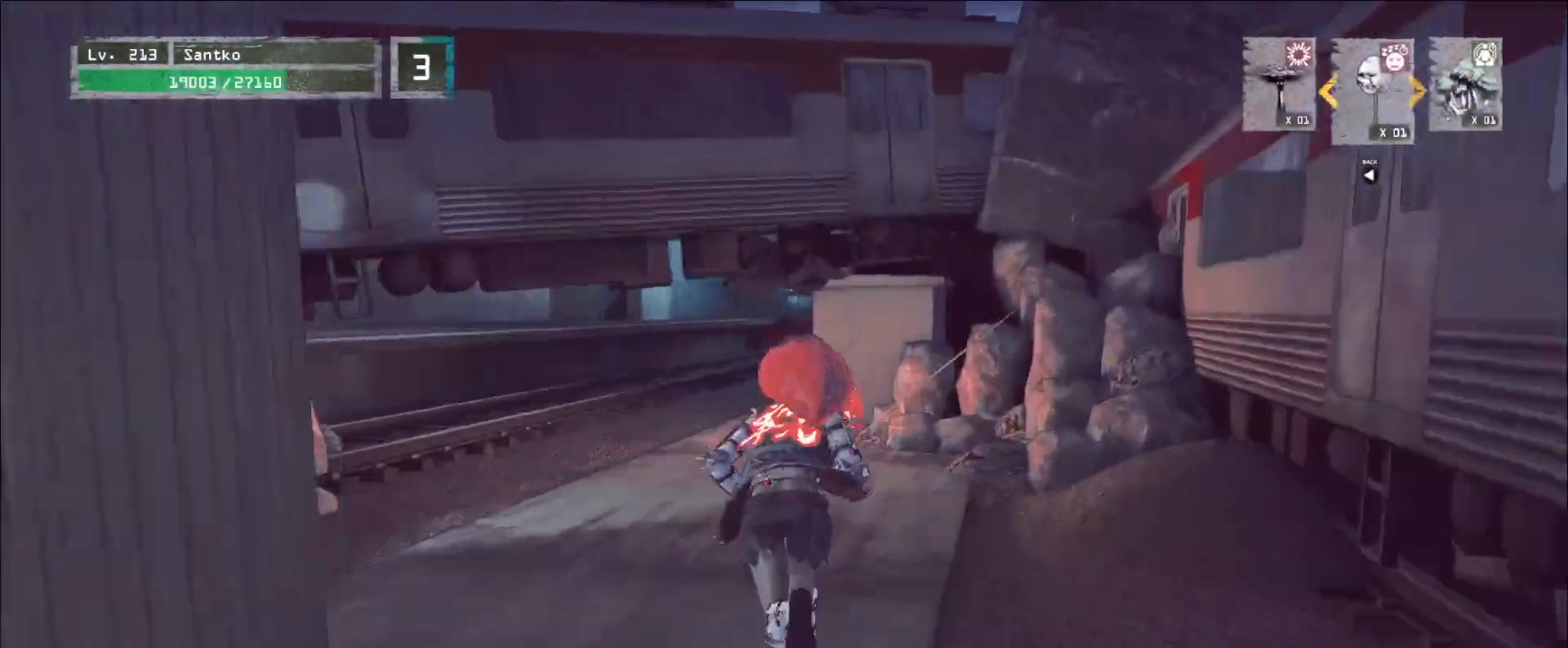
{"keys": ["w"], "mouse": [], "events": [[360, "a", "down"], [480, "a", "up"]]}
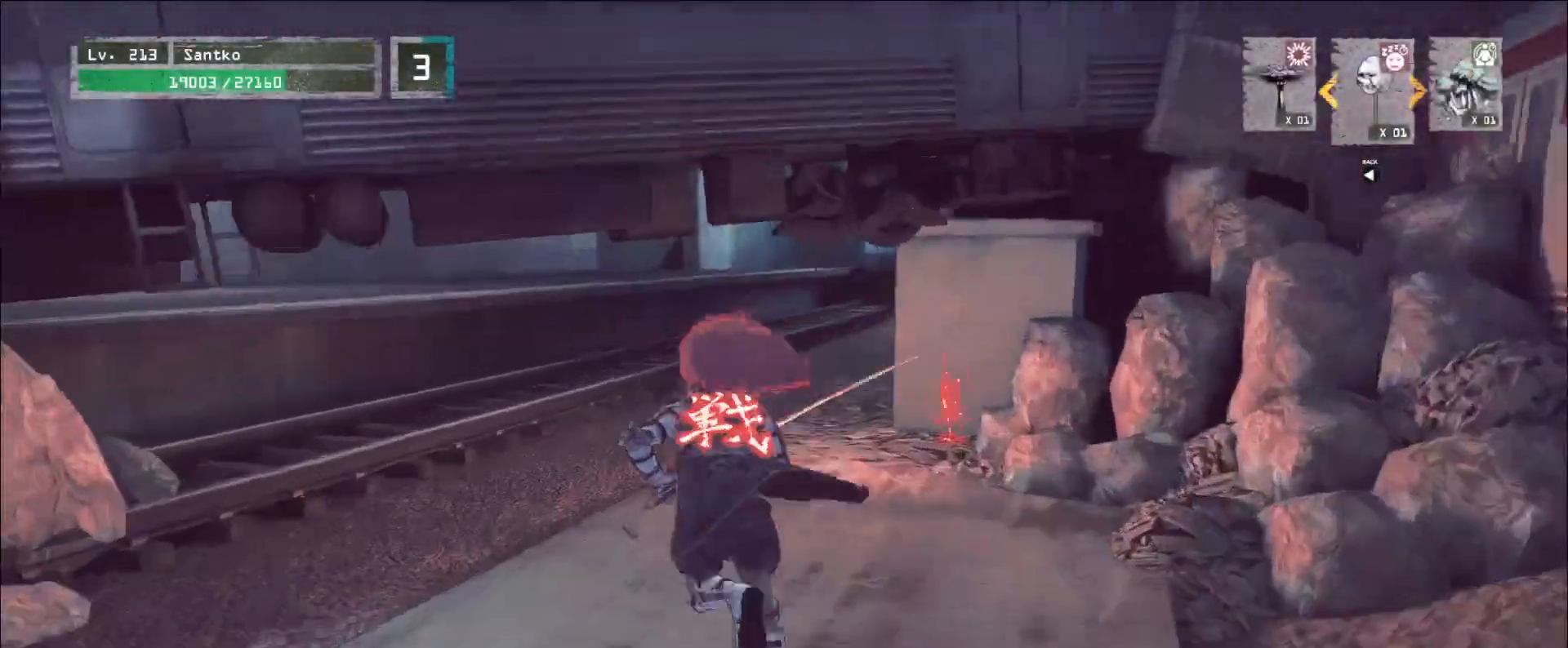
{"keys": ["w"], "mouse": [], "events": []}
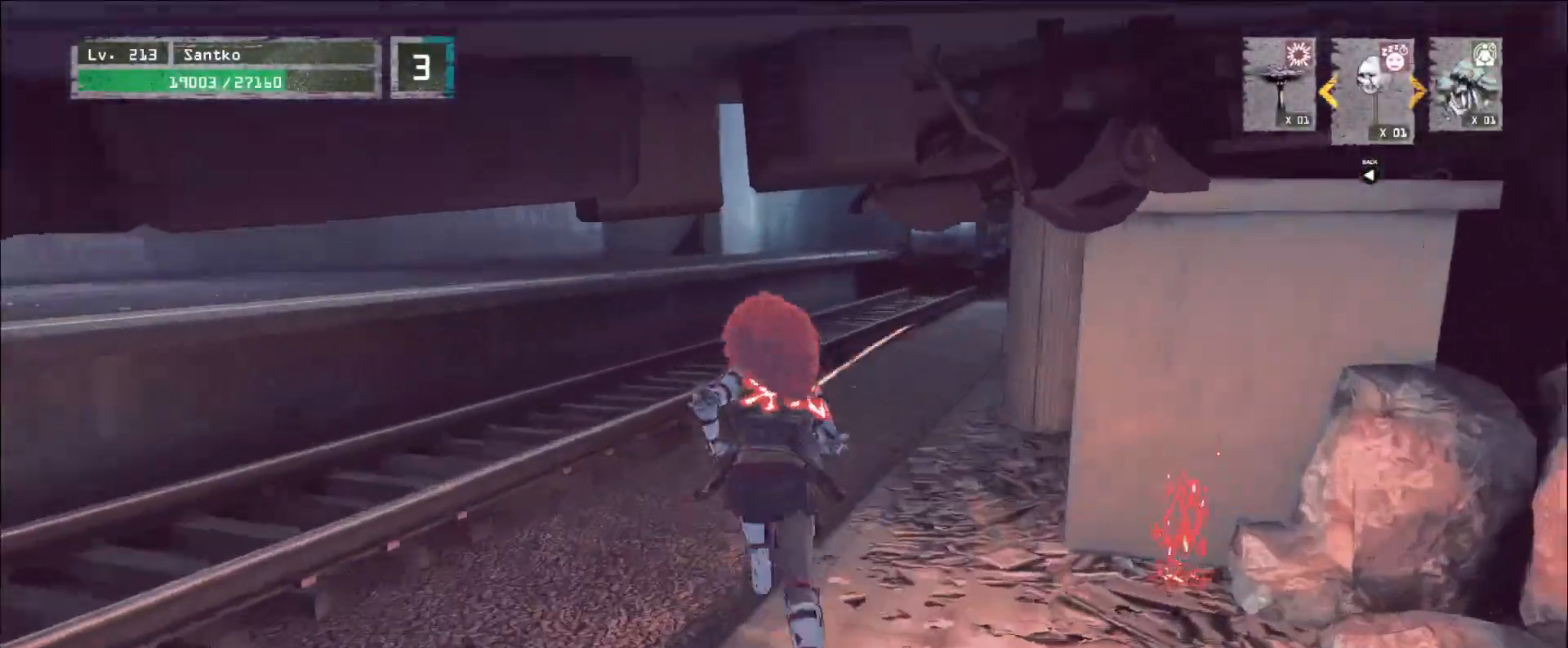
{"keys": ["w"], "mouse": [], "events": []}
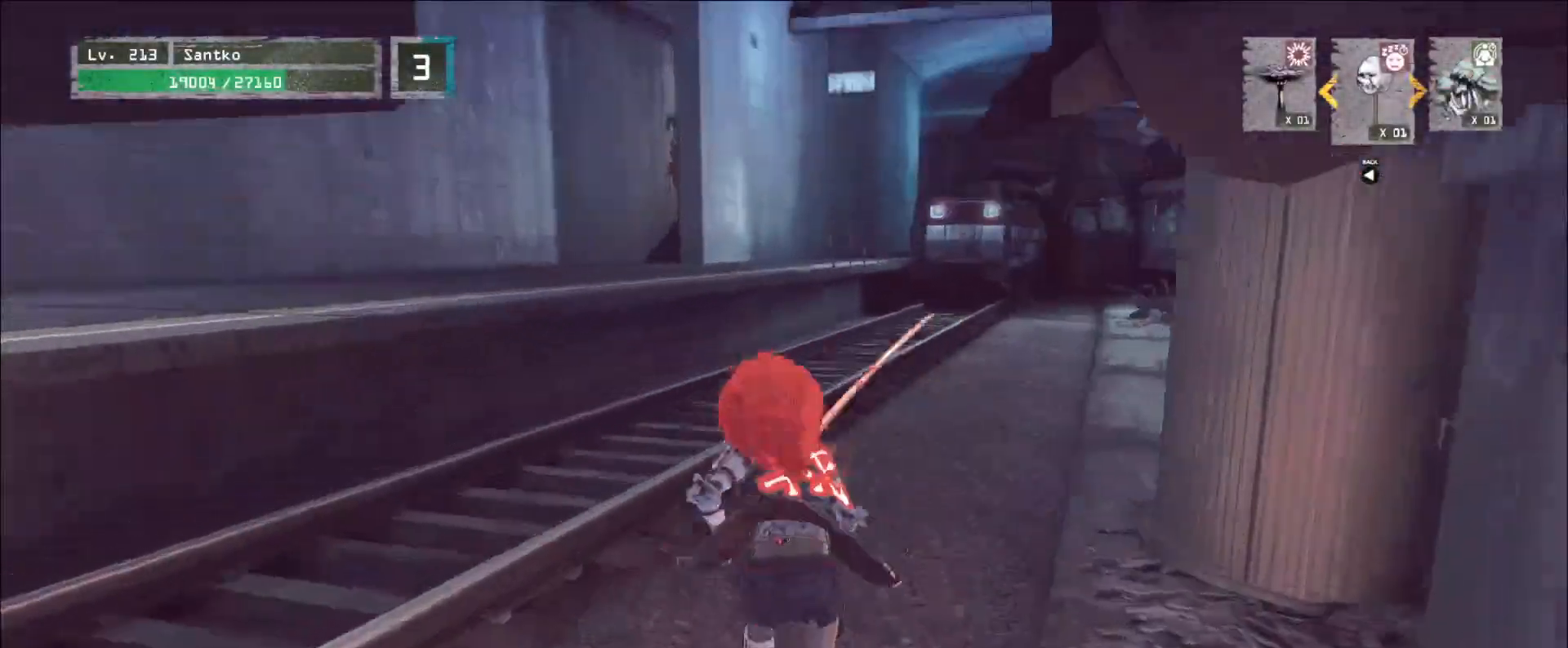
{"keys": ["w"], "mouse": [], "events": [[40, "w", "up"], [120, "r", "down"], [240, "r", "up"], [440, "w", "down"]]}
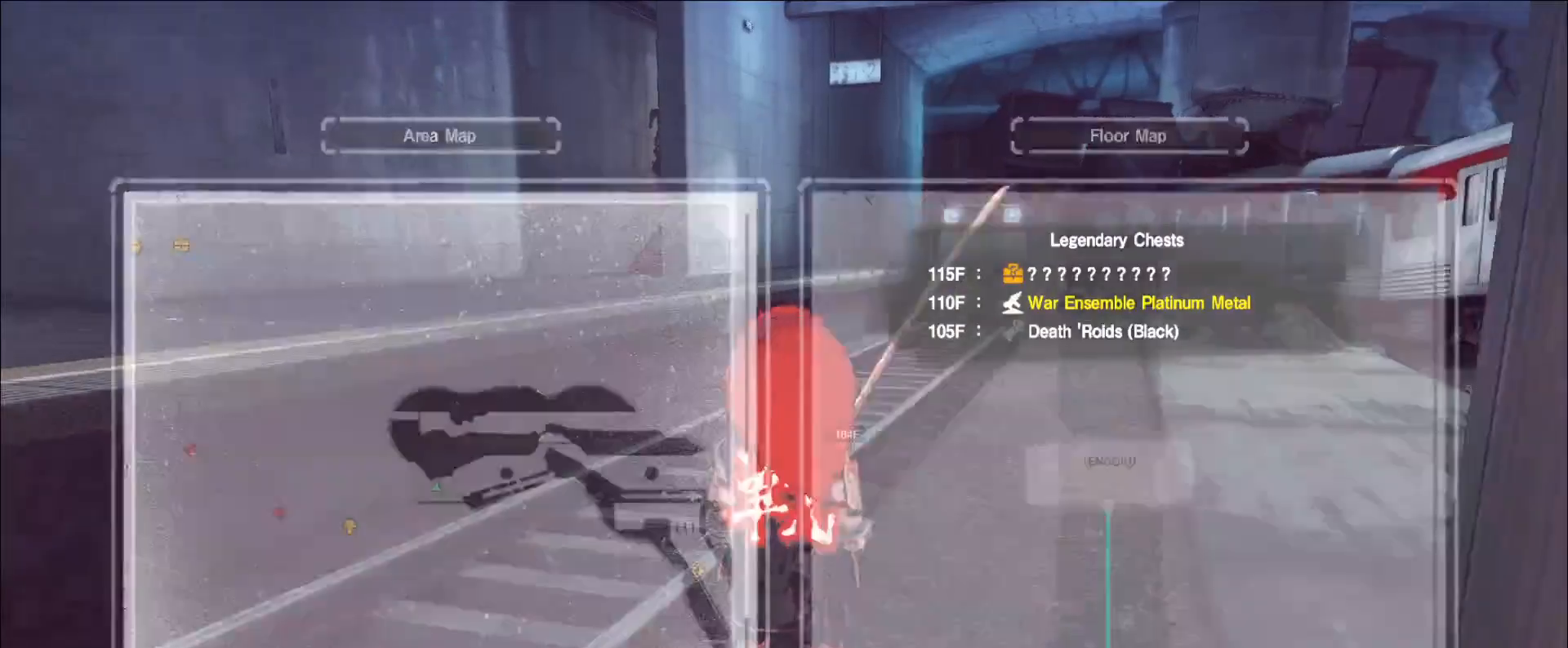
{"keys": ["space", "w"], "mouse": [], "events": [[120, "ctrl", "down"], [240, "ctrl", "up"], [440, "space", "down"]]}
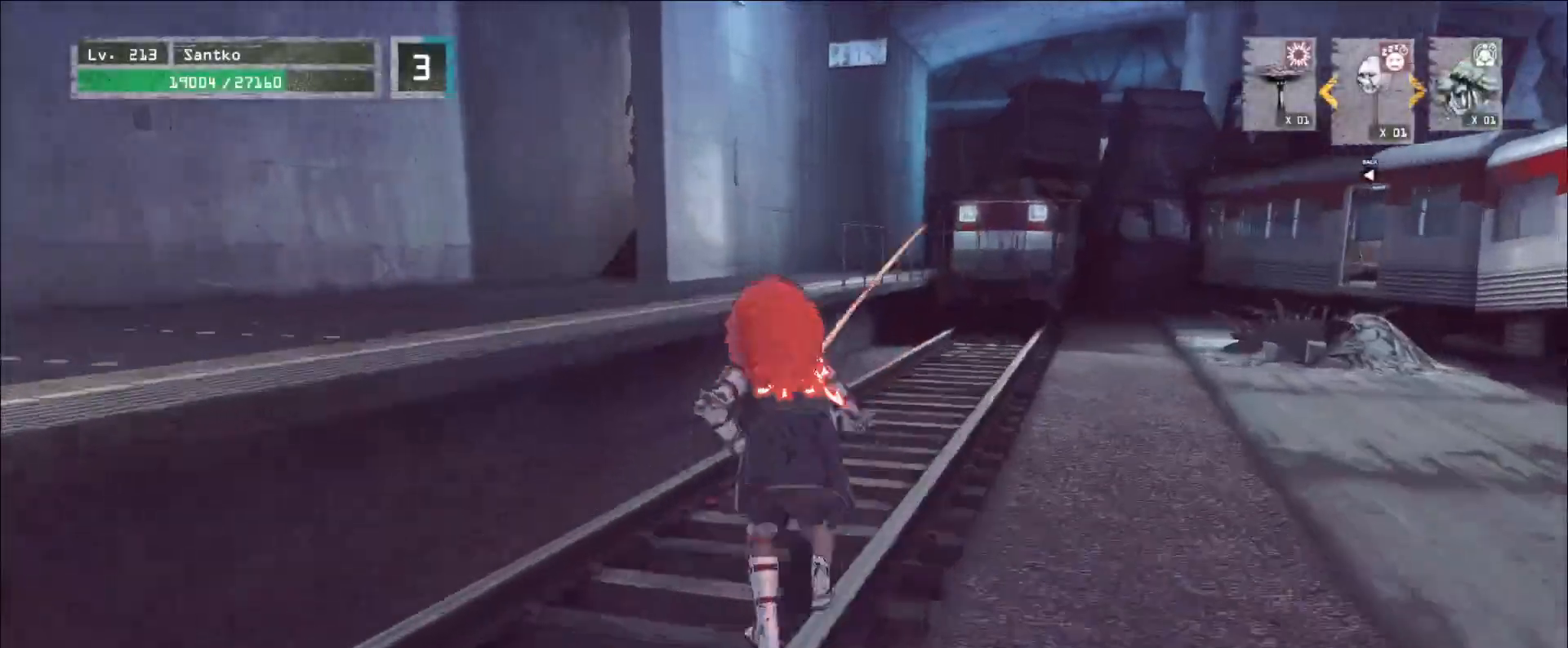
{"keys": ["w"], "mouse": [], "events": [[80, "space", "up"], [240, "a", "down"], [480, "a", "up"]]}
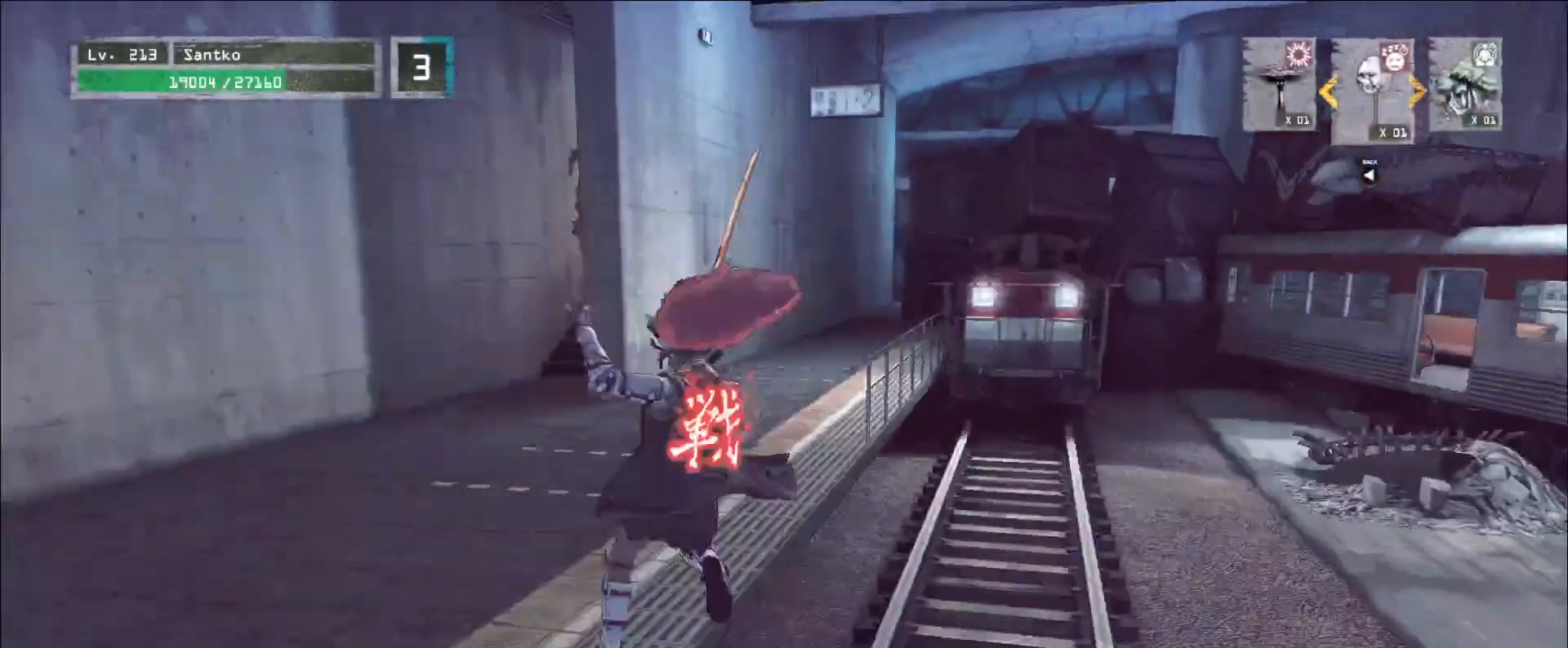
{"keys": ["w"], "mouse": [], "events": [[280, "space", "down"], [400, "space", "up"]]}
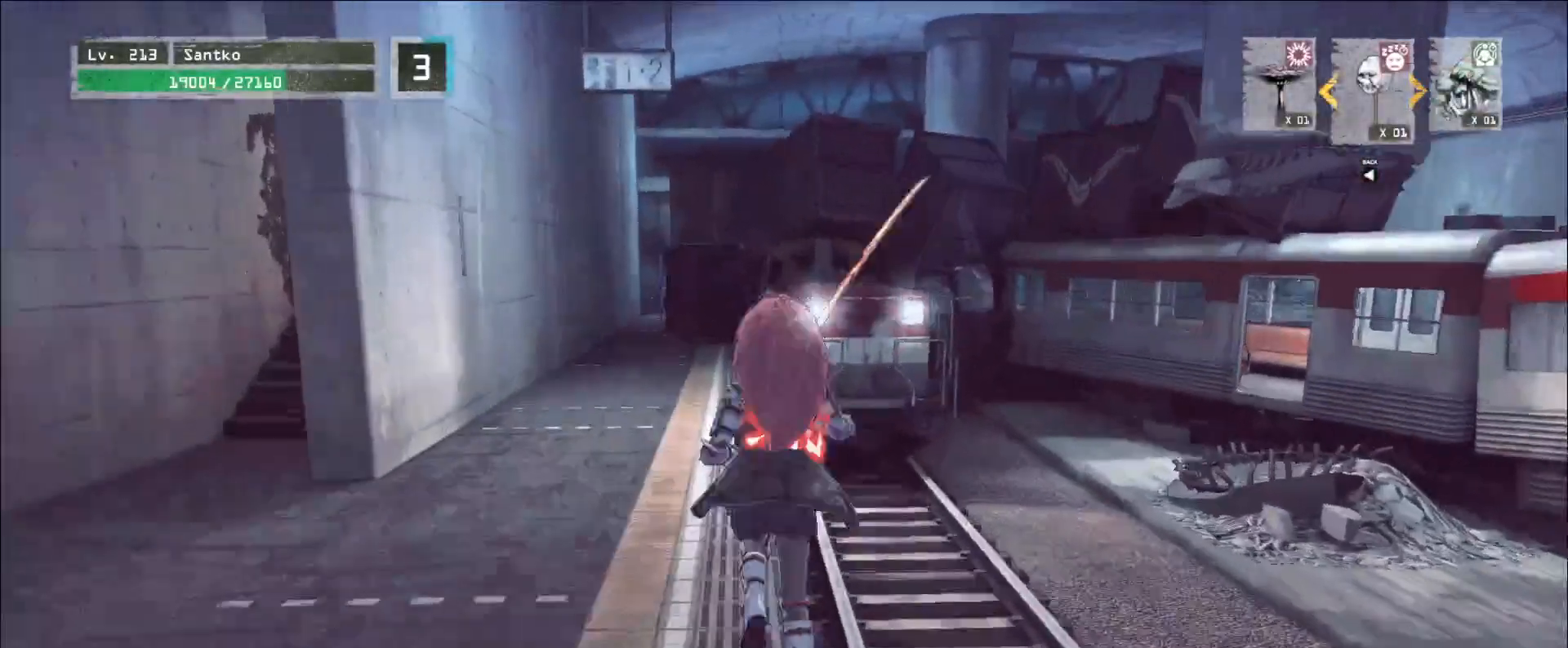
{"keys": ["w"], "mouse": [], "events": []}
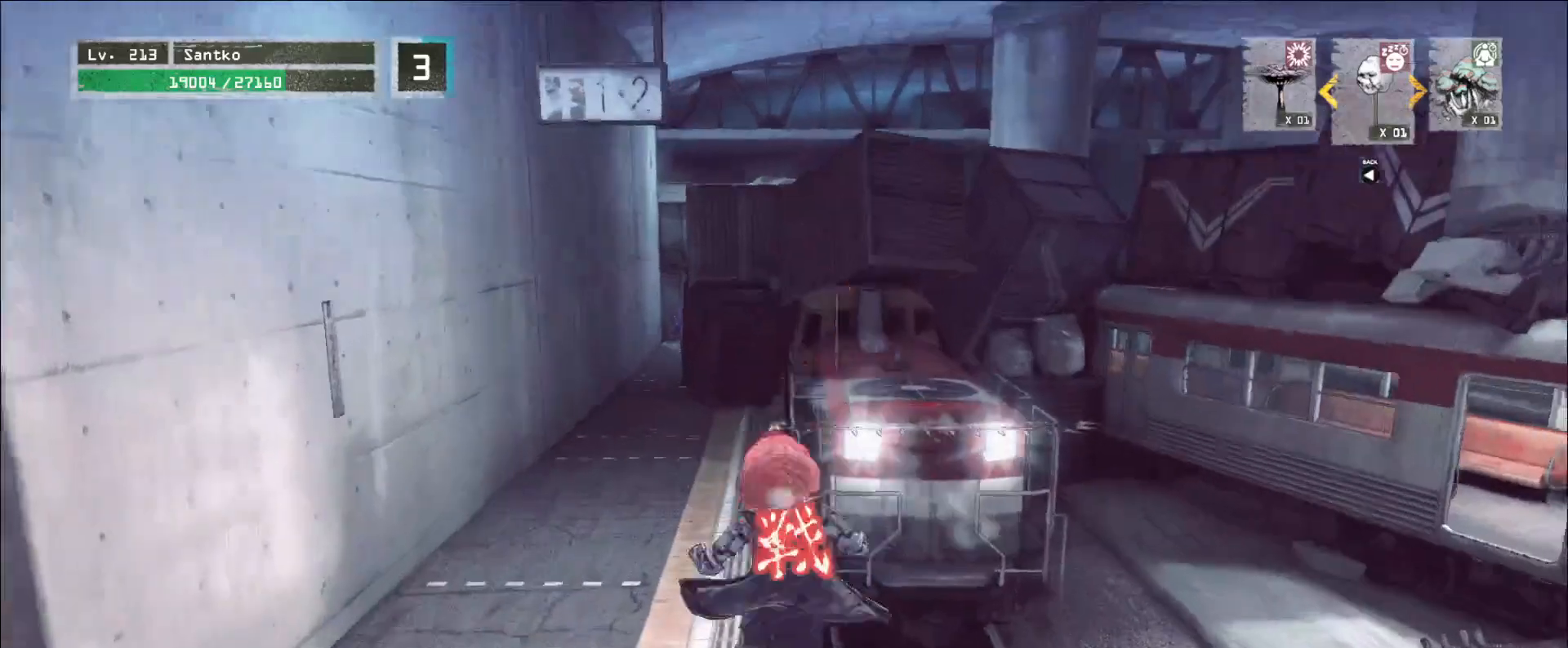
{"keys": ["w"], "mouse": [], "events": [[40, "space", "down"], [160, "space", "up"], [200, "a", "down"], [320, "a", "up"]]}
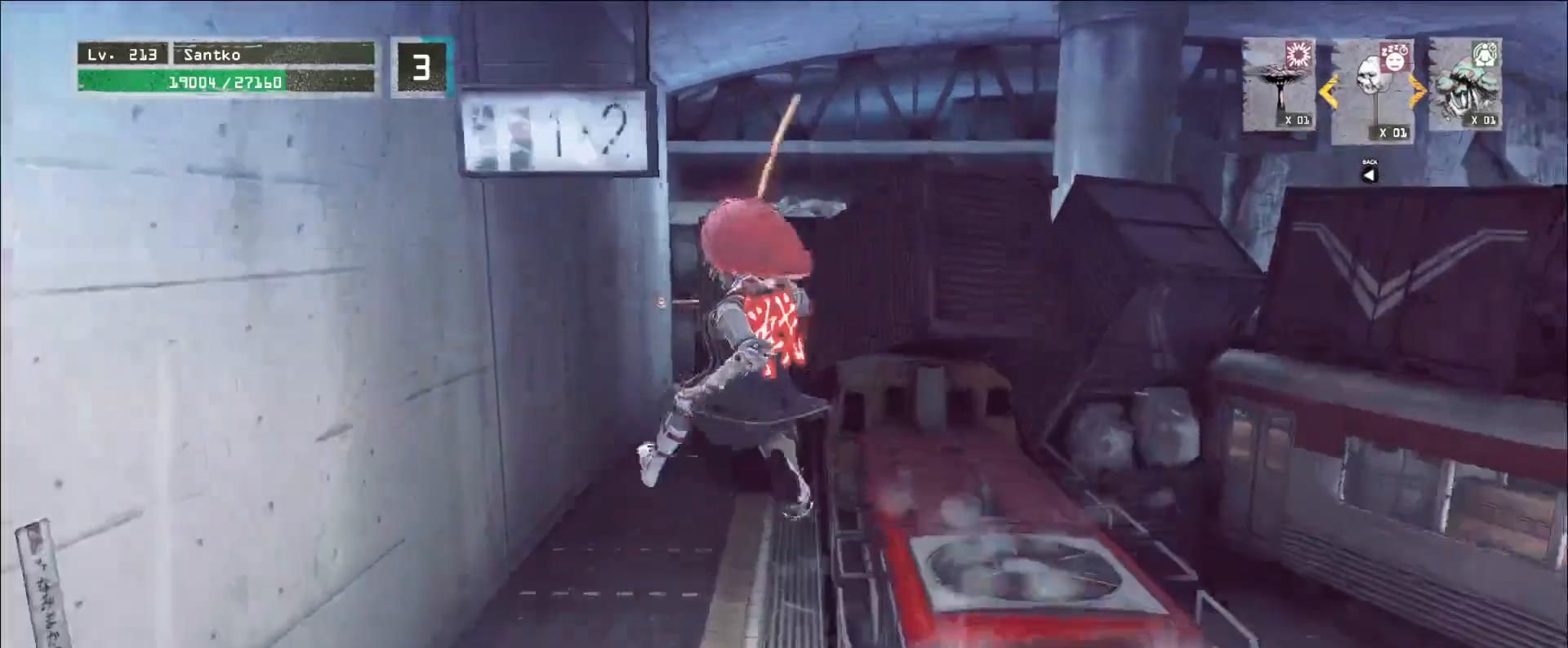
{"keys": ["w"], "mouse": [], "events": []}
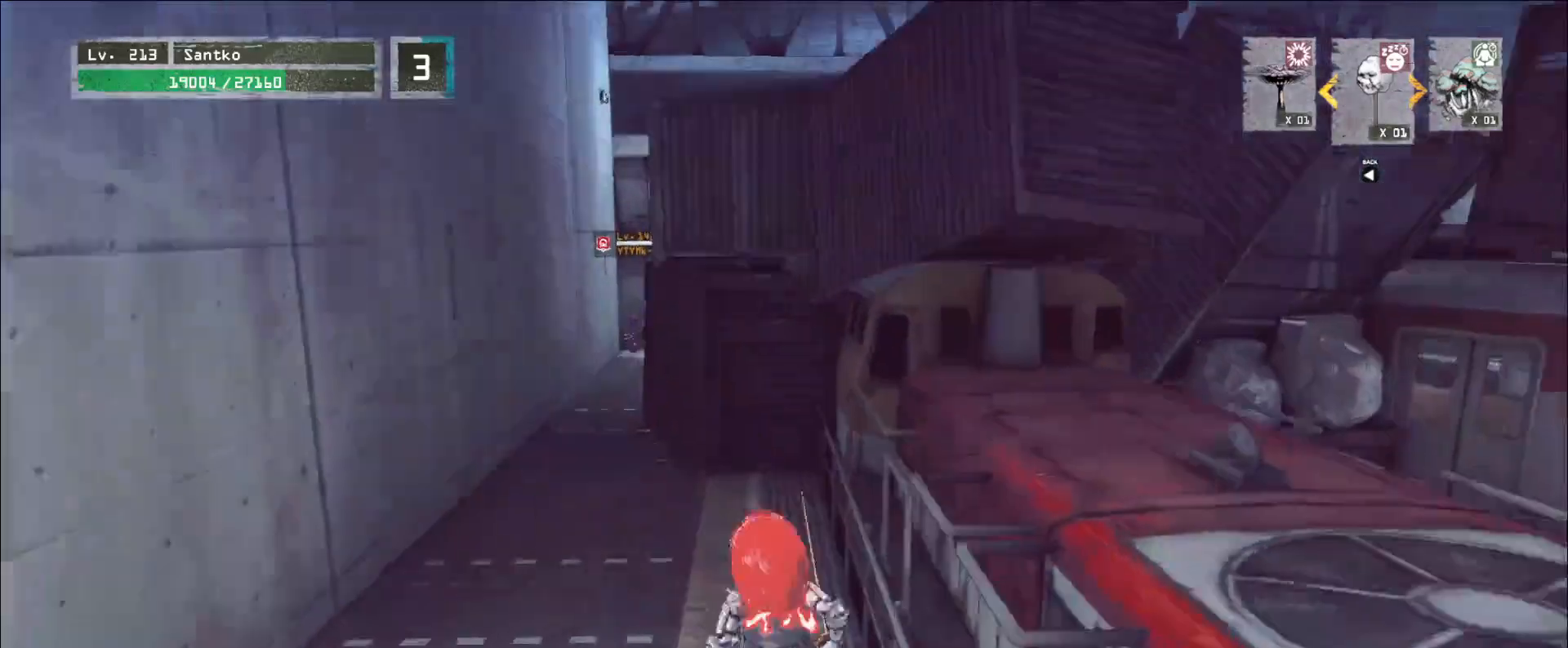
{"keys": ["w"], "mouse": [], "events": []}
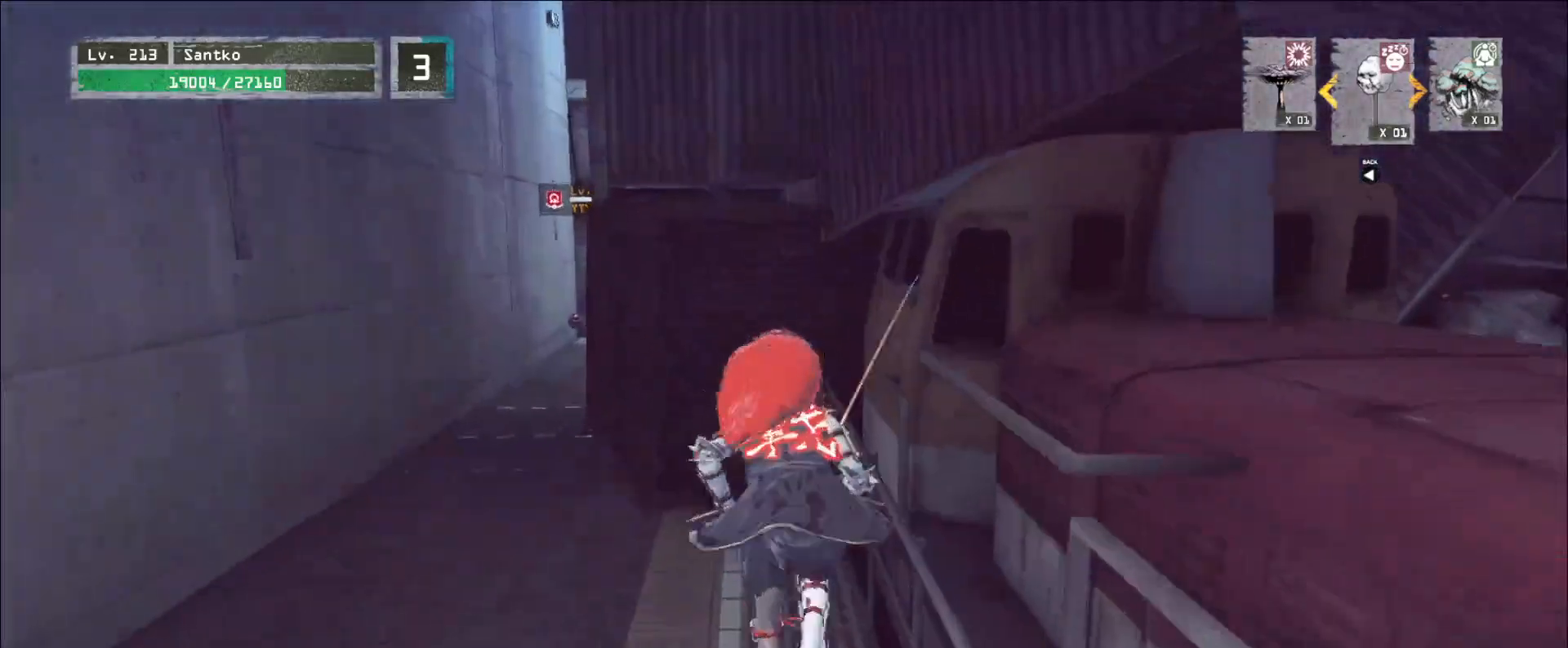
{"keys": [], "mouse": [], "events": [[40, "w", "up"], [200, "2", "down"], [280, "2", "up"]]}
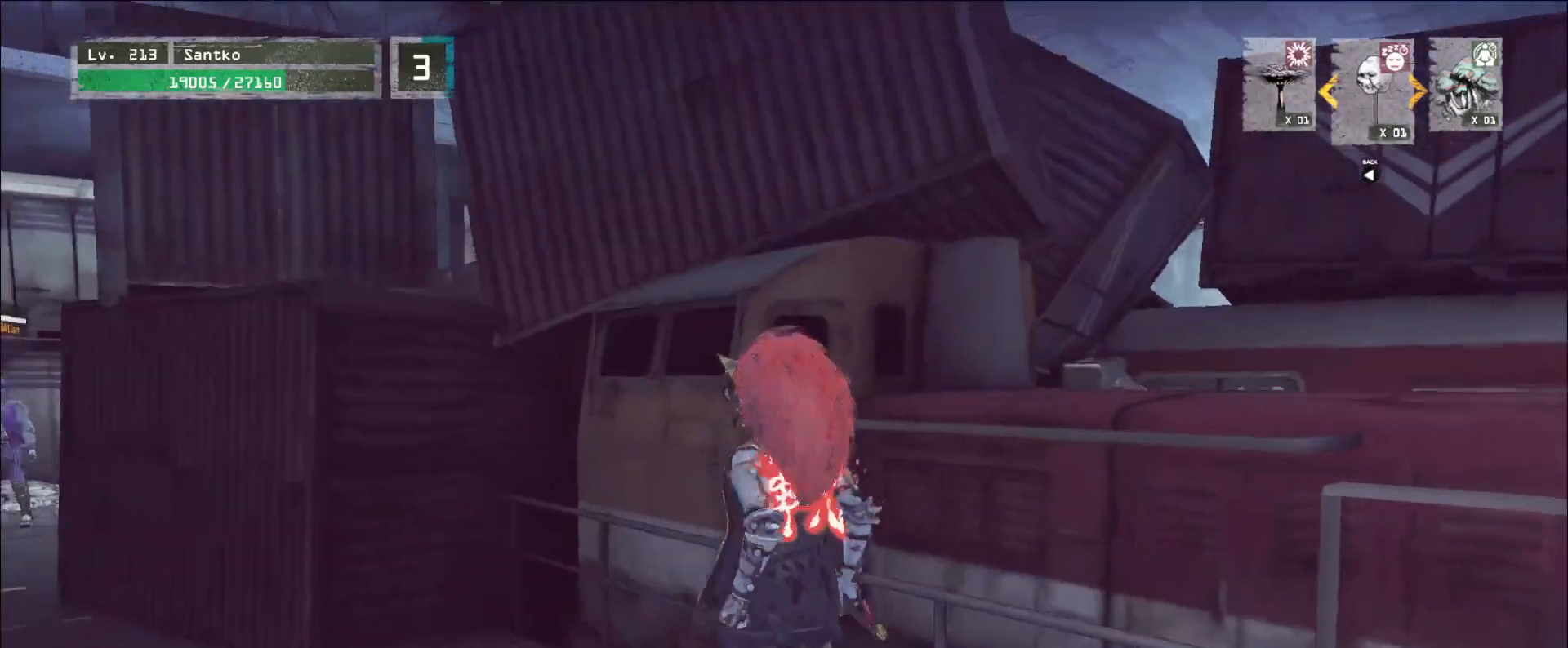
{"keys": [], "mouse": [], "events": [[40, "a", "down"], [160, "w", "down"], [400, "a", "up"], [480, "w", "up"]]}
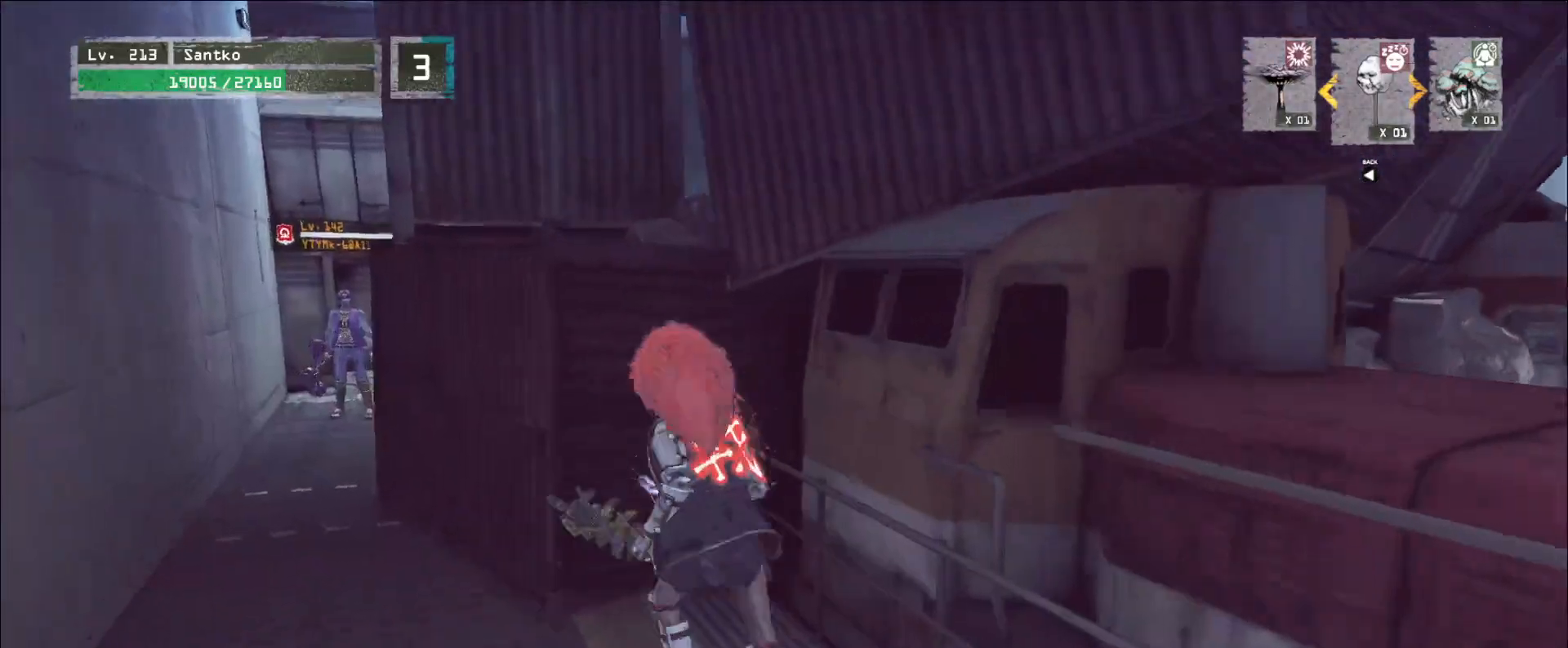
{"keys": ["a", "ctrl"], "mouse": [], "events": [[320, "a", "down"], [320, "w", "down"], [480, "ctrl", "down"], [480, "w", "up"]]}
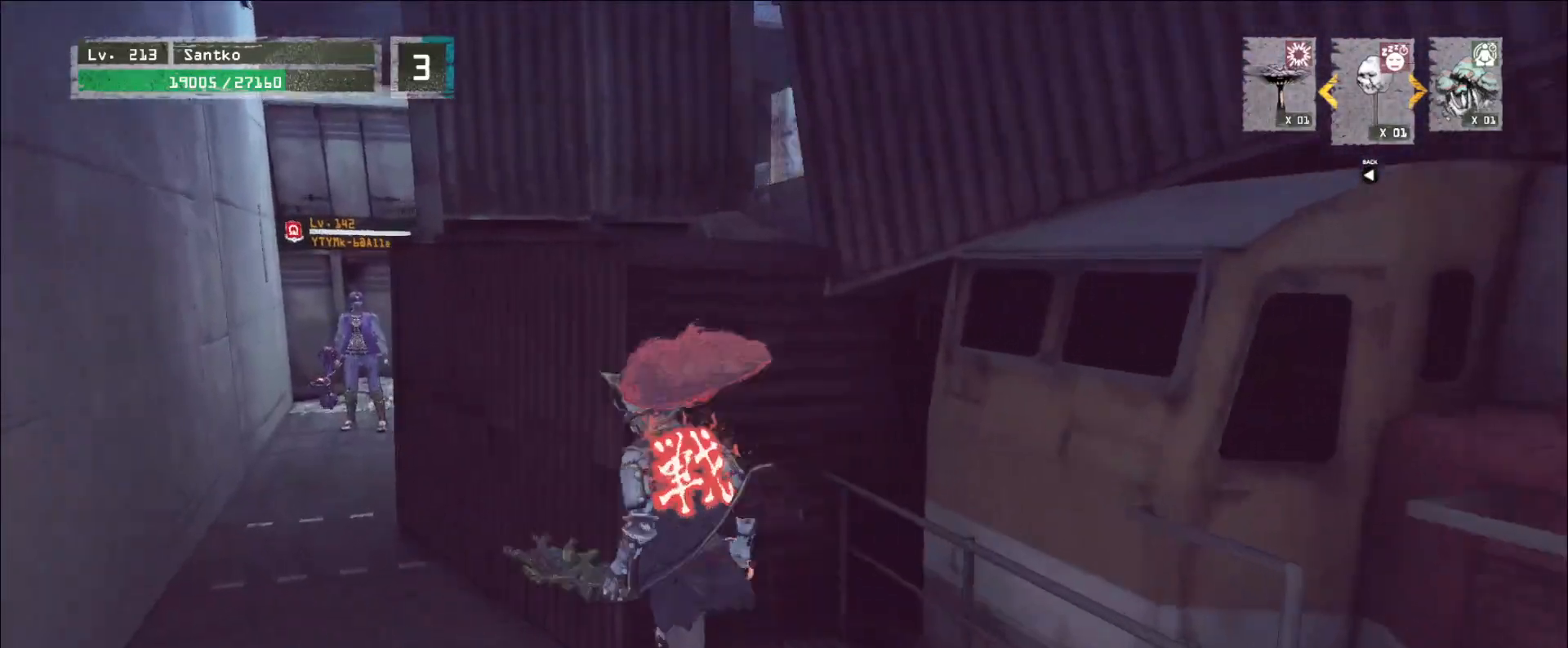
{"keys": ["w"], "mouse": [], "events": [[120, "ctrl", "up"], [200, "w", "down"], [400, "a", "up"]]}
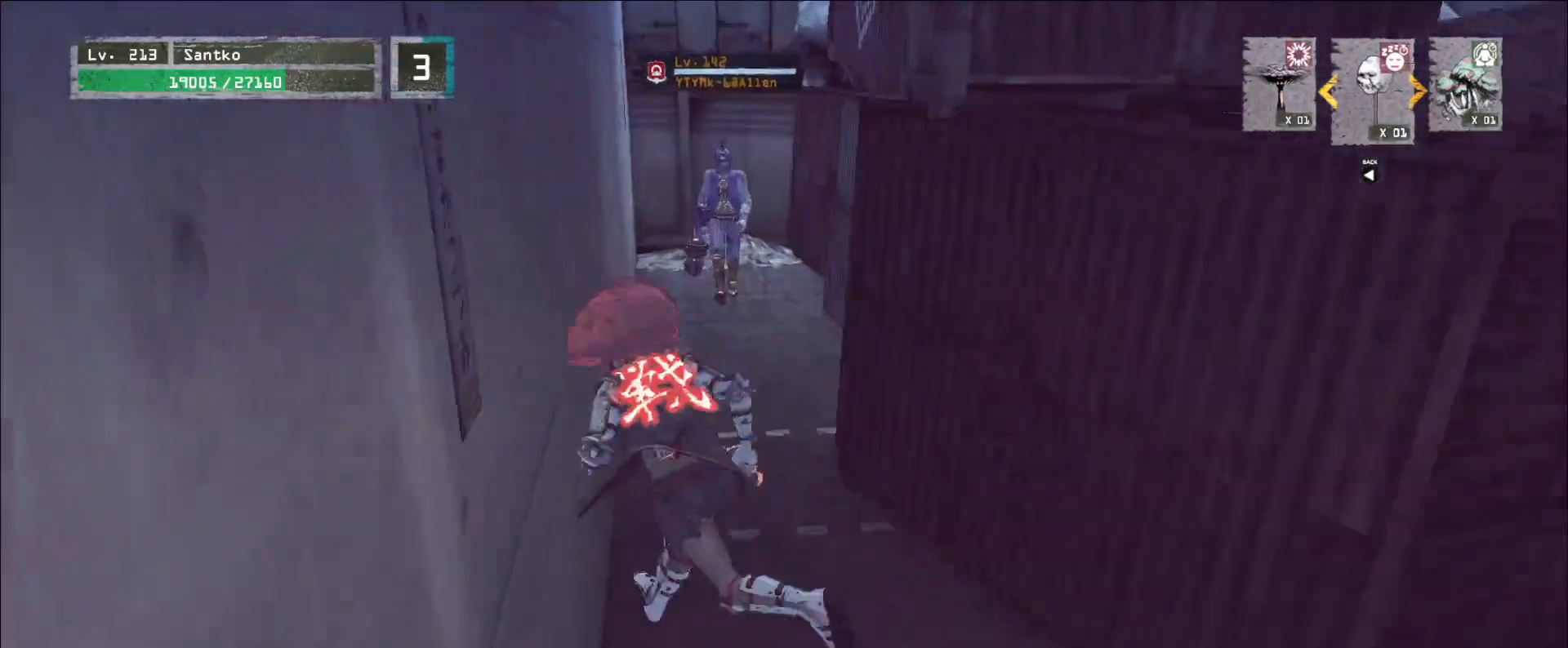
{"keys": ["w"], "mouse": [], "events": [[240, "mouse_right", "down"], [280, "q", "down"], [320, "mouse_right", "up"], [360, "q", "up"]]}
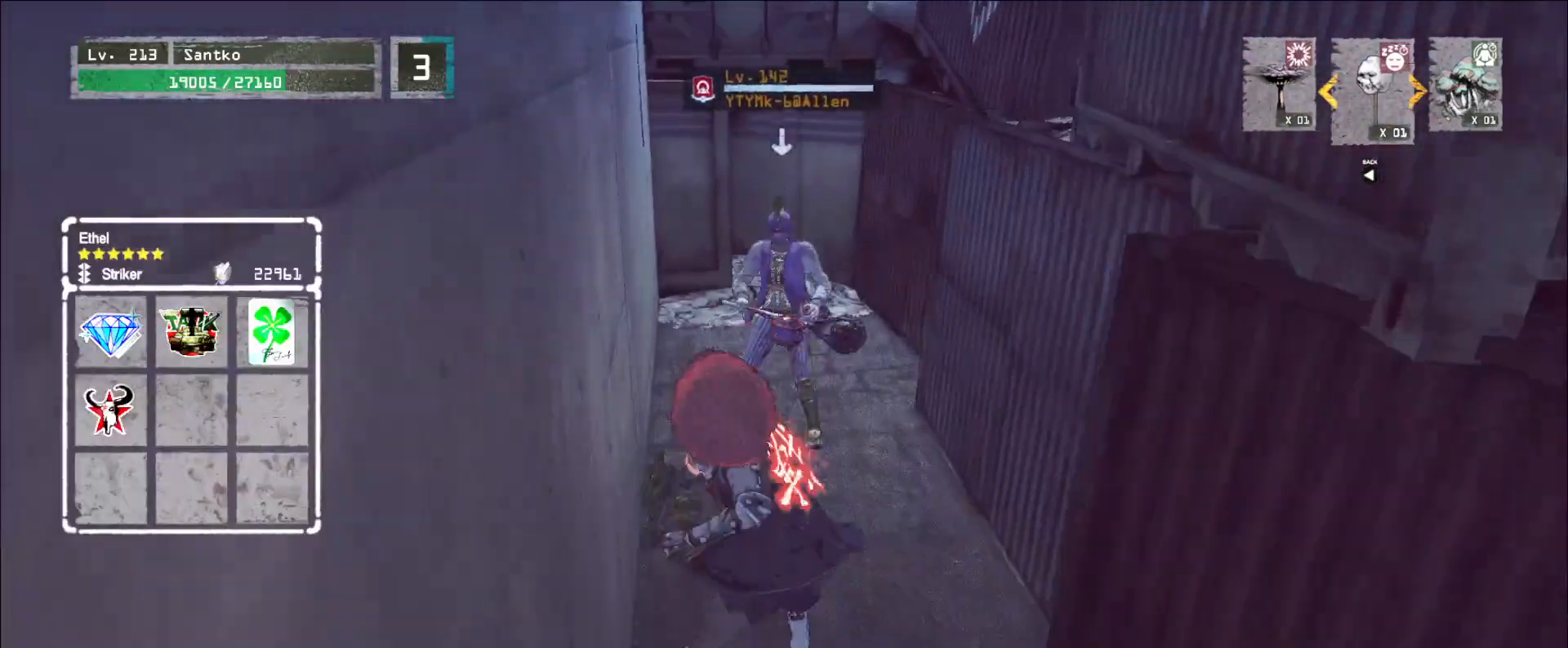
{"keys": ["w"], "mouse": [], "events": [[360, "mouse_right", "down"], [480, "mouse_right", "up"]]}
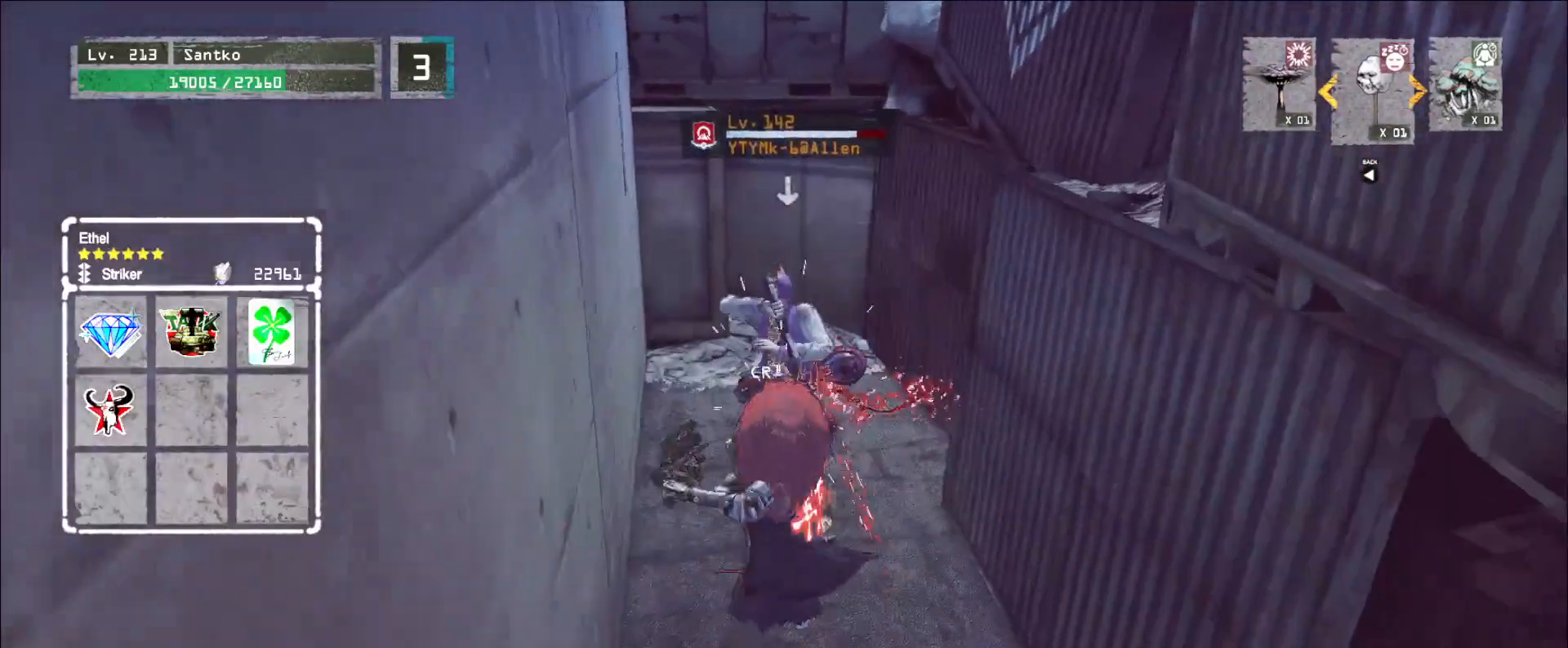
{"keys": ["shift"], "mouse": [], "events": [[200, "w", "up"], [280, "shift", "down"], [360, "mouse_right", "down"], [440, "mouse_right", "up"]]}
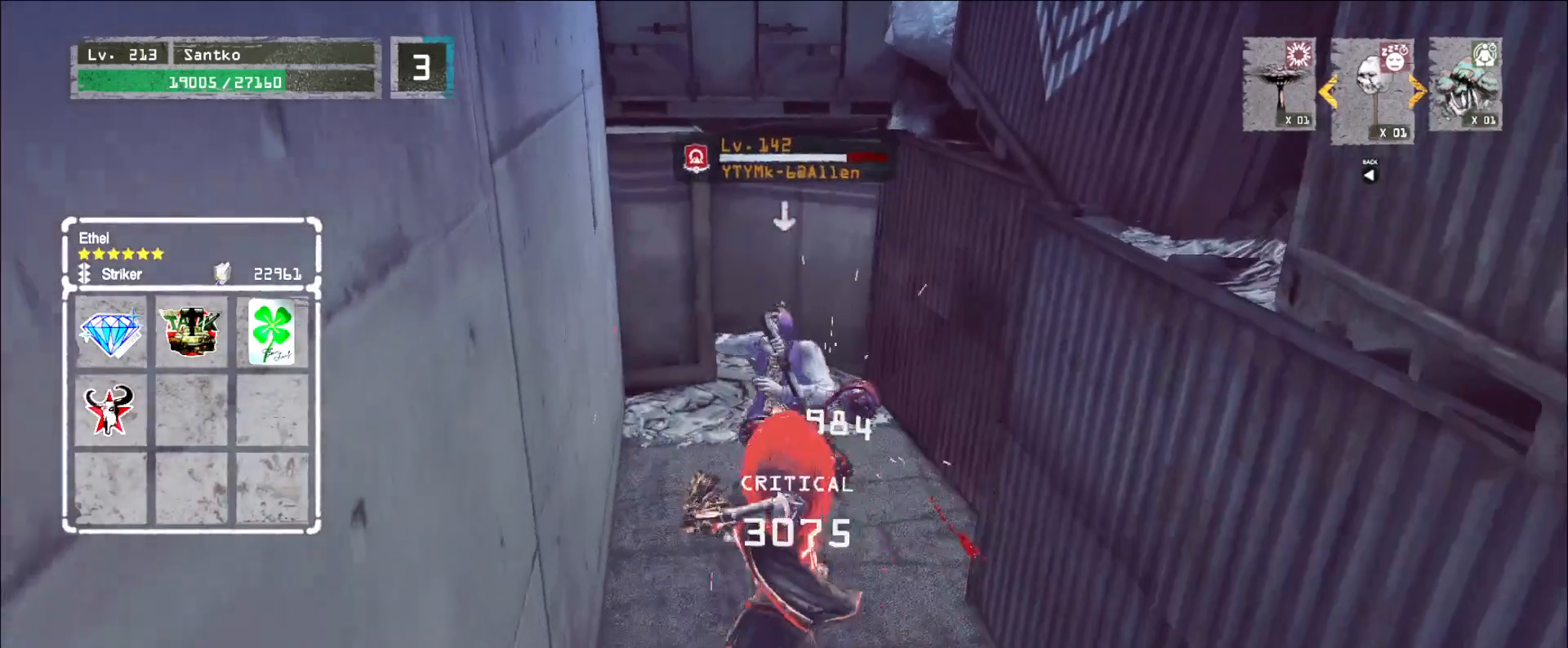
{"keys": [], "mouse": [], "events": [[240, "shift", "up"]]}
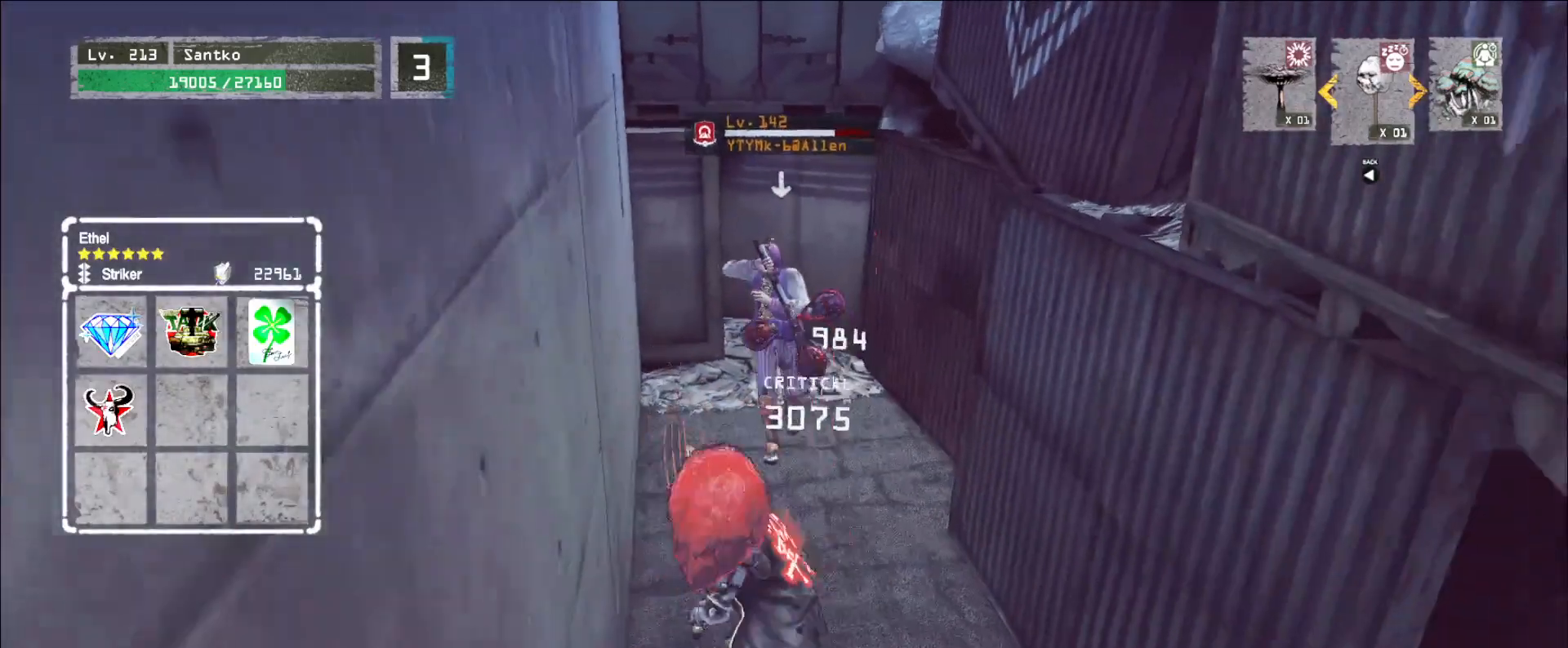
{"keys": [], "mouse": ["wheel"], "events": [[240, "mouse_wheel", "down"]]}